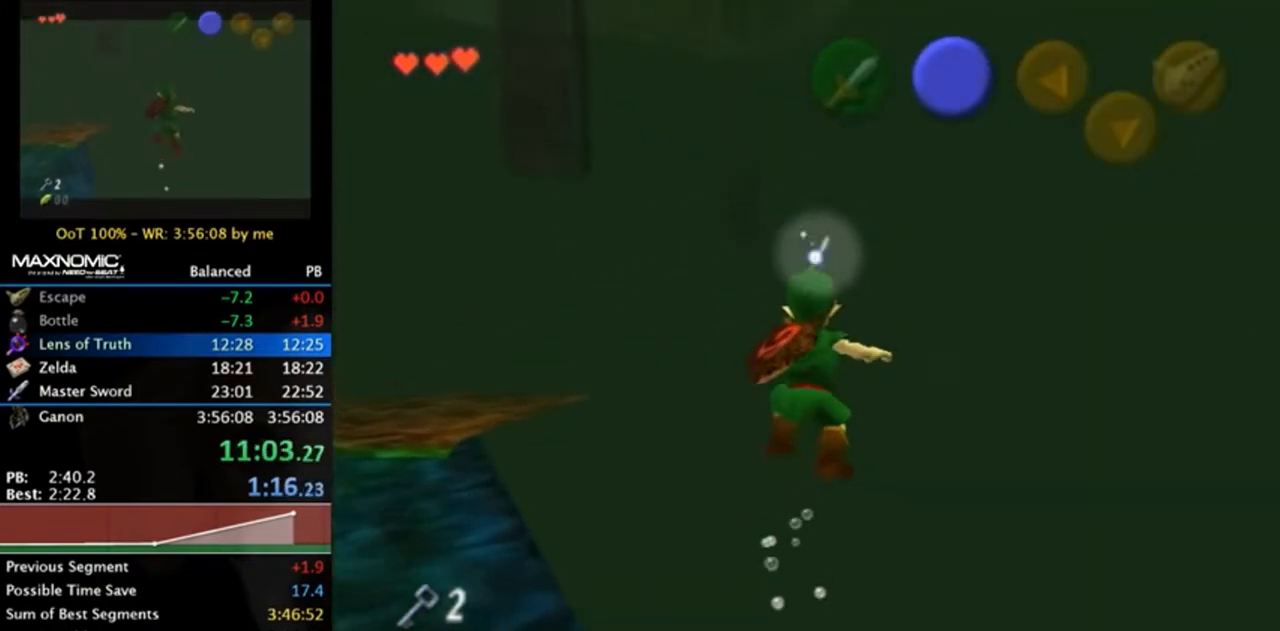
Gameplay with a controller (Nintendo layout); each line is a JSON object with the inputs held at the frame after it. "events" lists button and stick changes between this image and that frame as [ms after this image, input, new state], when the widget could be followed in between. Not read: L3 R3.
{"buttons": ["L1"], "left_stick": "right", "right_stick": "center", "events": [[217, "left_stick", "right"]]}
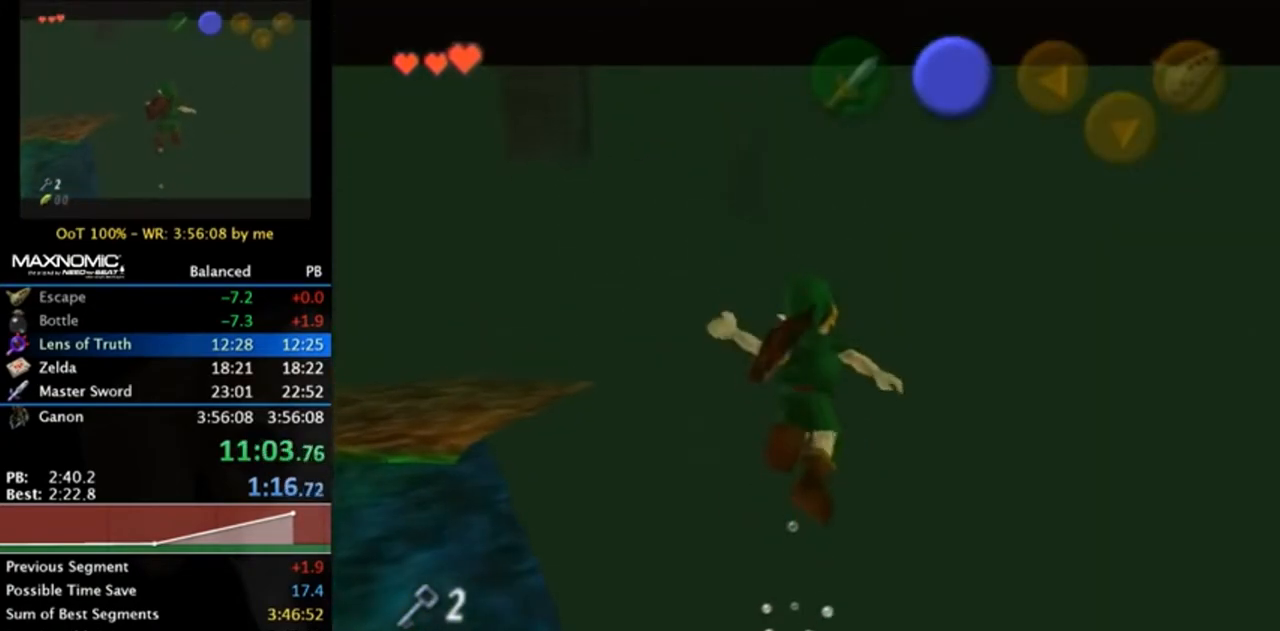
{"buttons": ["L1"], "left_stick": "right", "right_stick": "center", "events": []}
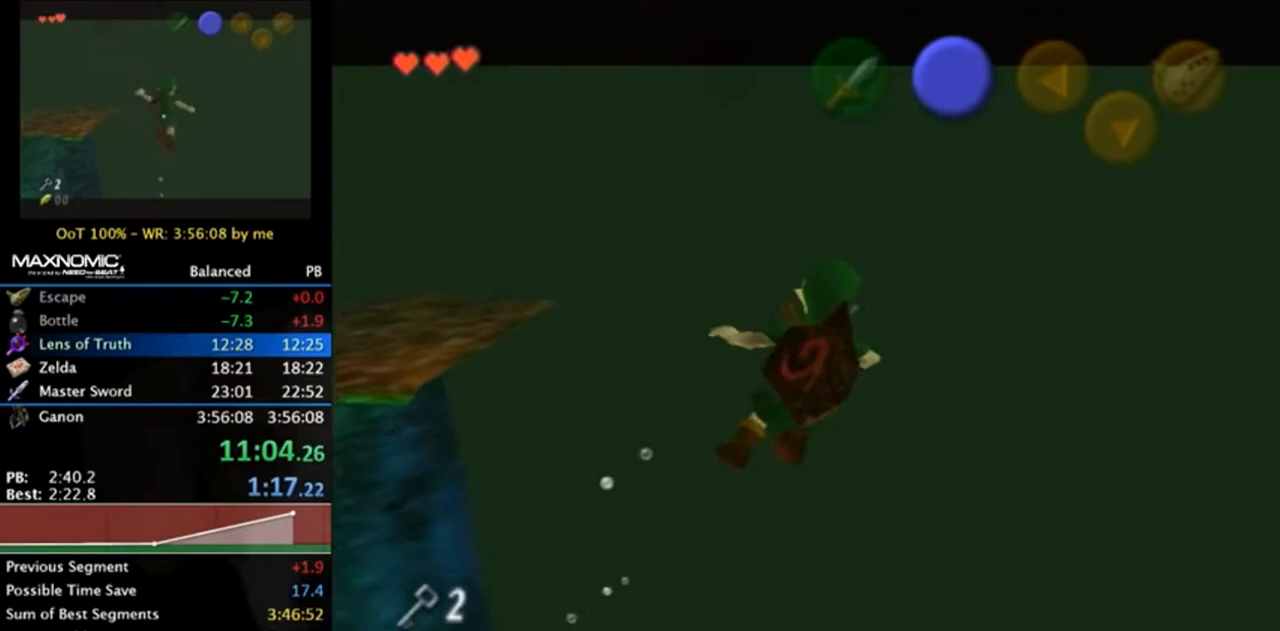
{"buttons": ["L1"], "left_stick": "right", "right_stick": "center", "events": []}
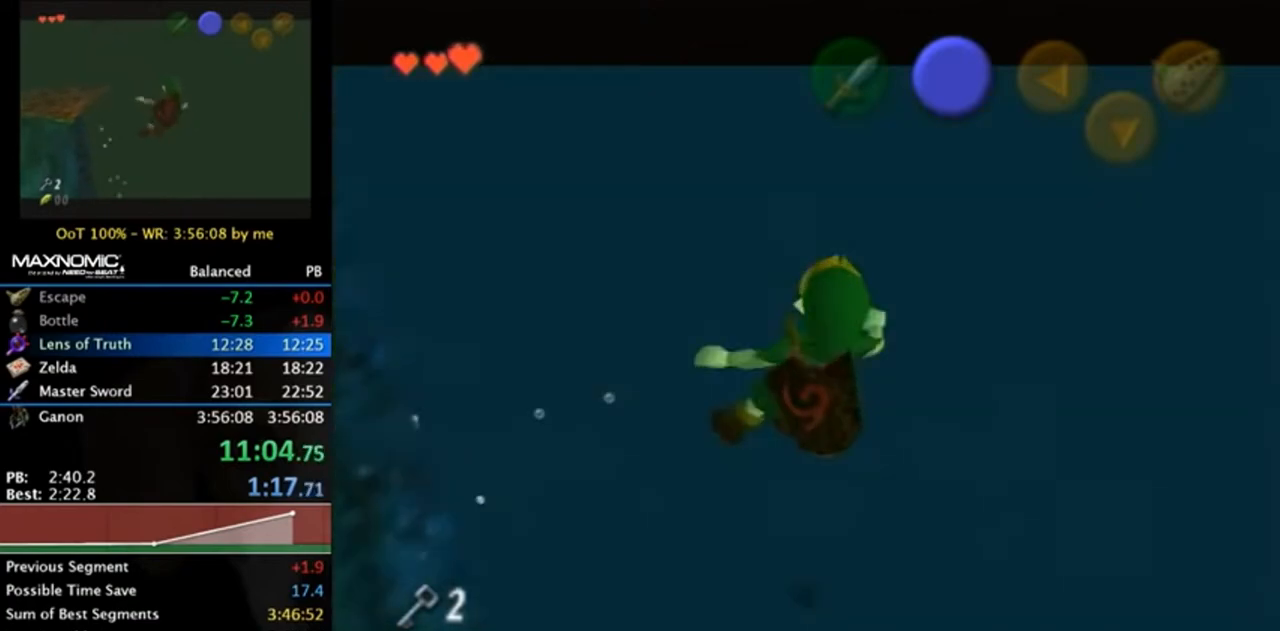
{"buttons": ["L1"], "left_stick": "right", "right_stick": "center", "events": []}
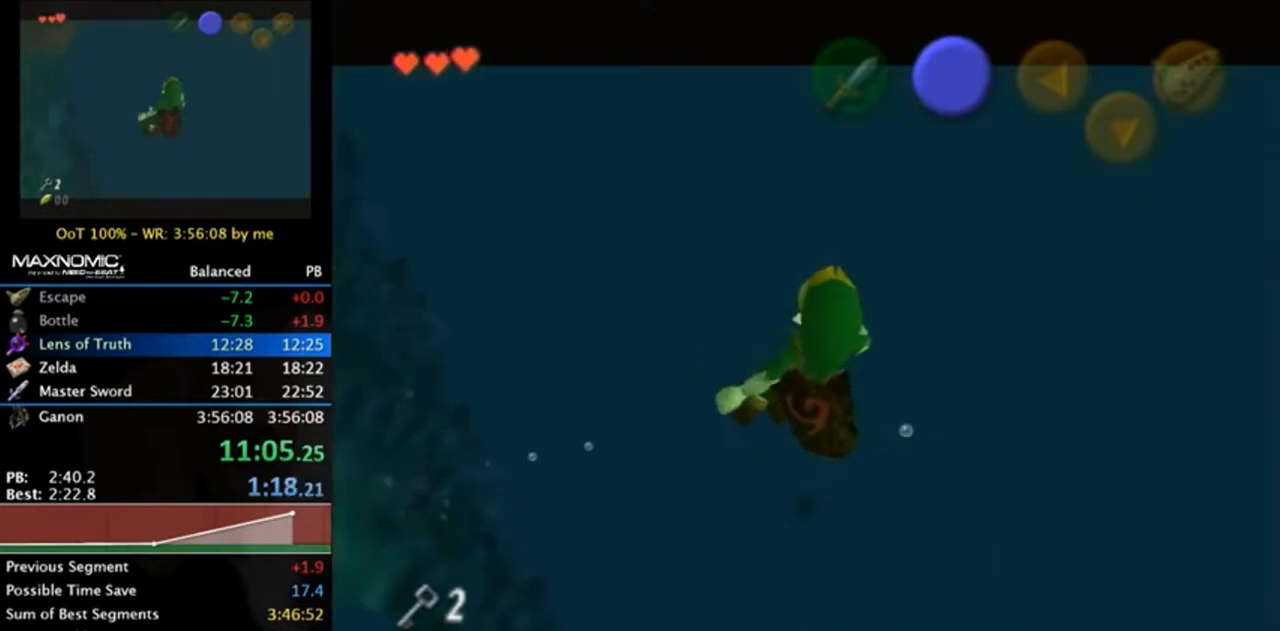
{"buttons": ["L1"], "left_stick": "right", "right_stick": "center", "events": []}
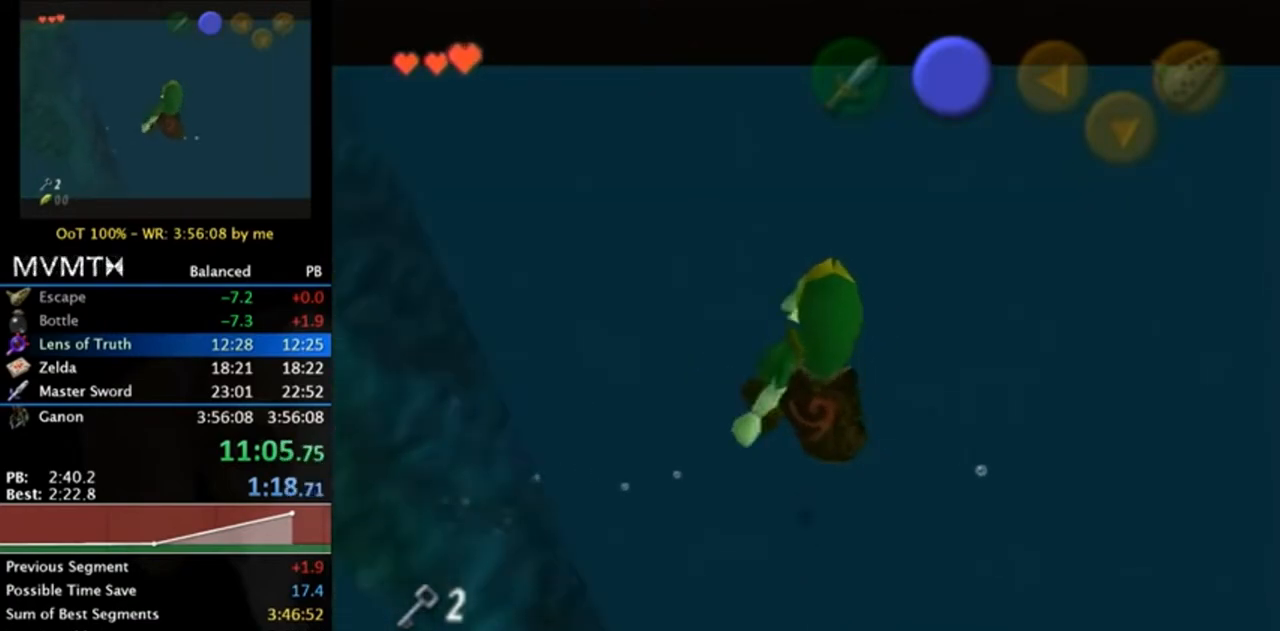
{"buttons": ["L1"], "left_stick": "right", "right_stick": "center", "events": []}
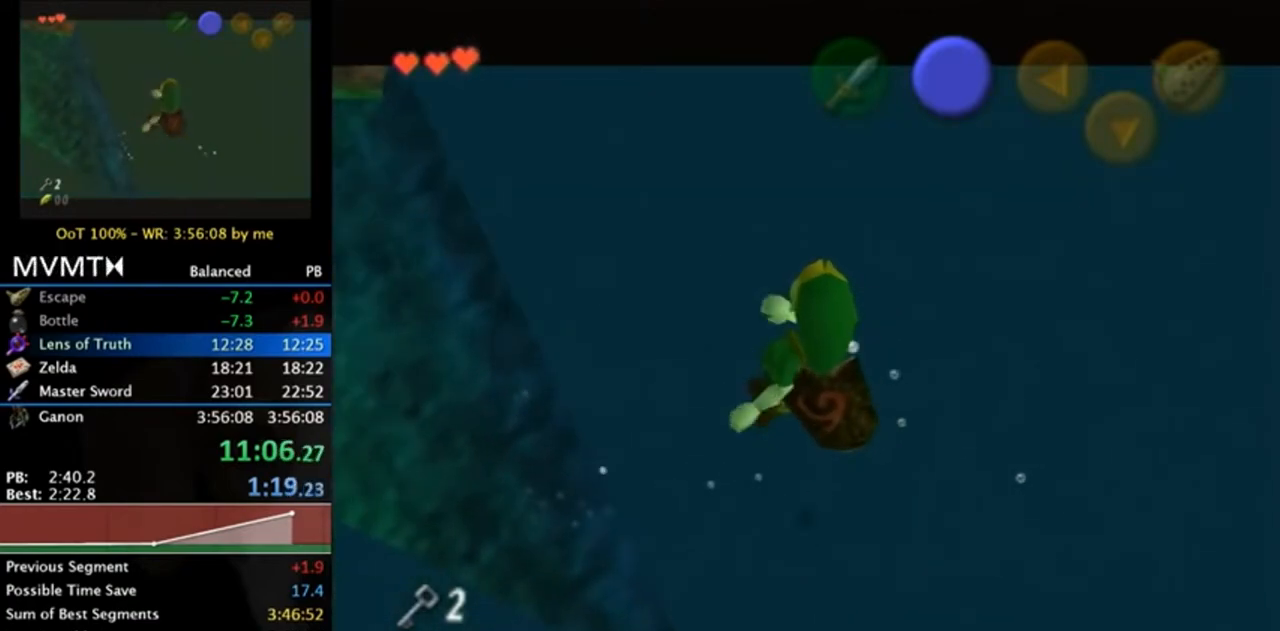
{"buttons": ["L1"], "left_stick": "right", "right_stick": "center", "events": []}
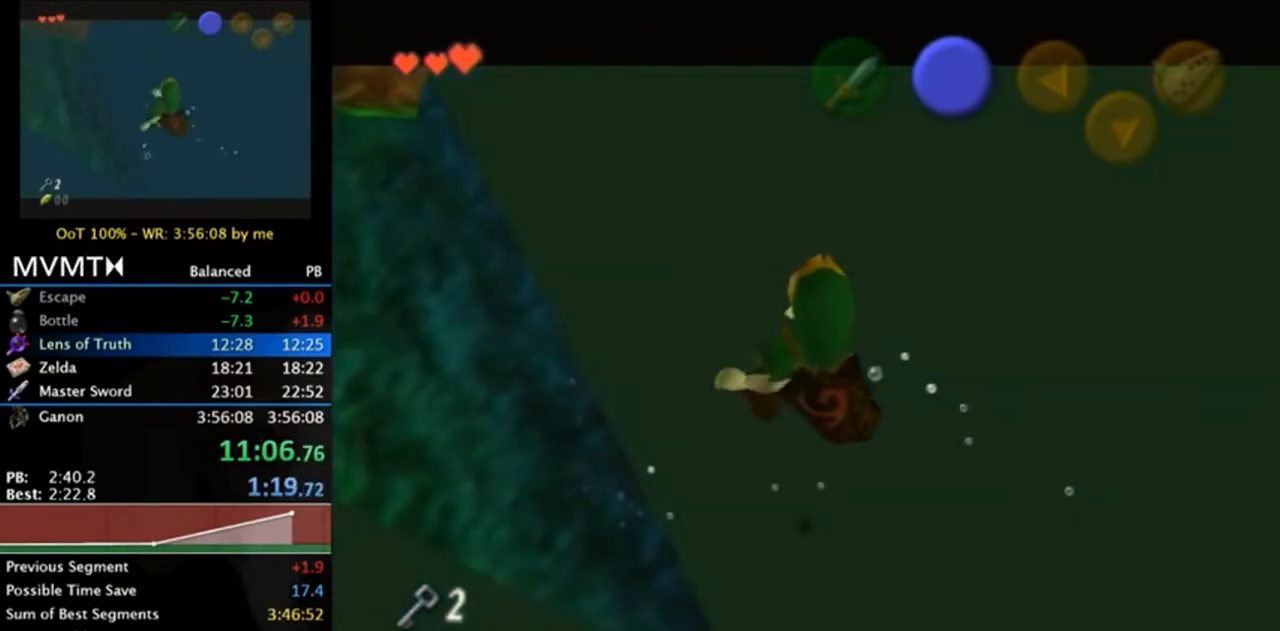
{"buttons": ["L1"], "left_stick": "right", "right_stick": "center", "events": []}
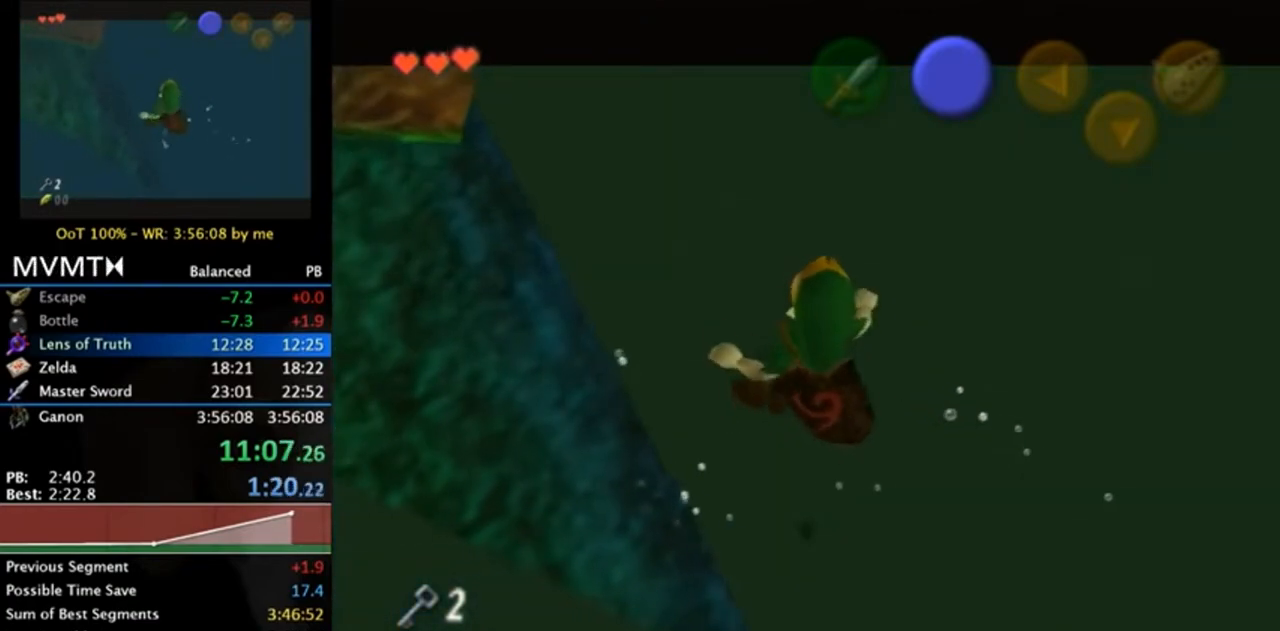
{"buttons": ["L1"], "left_stick": "right", "right_stick": "center", "events": []}
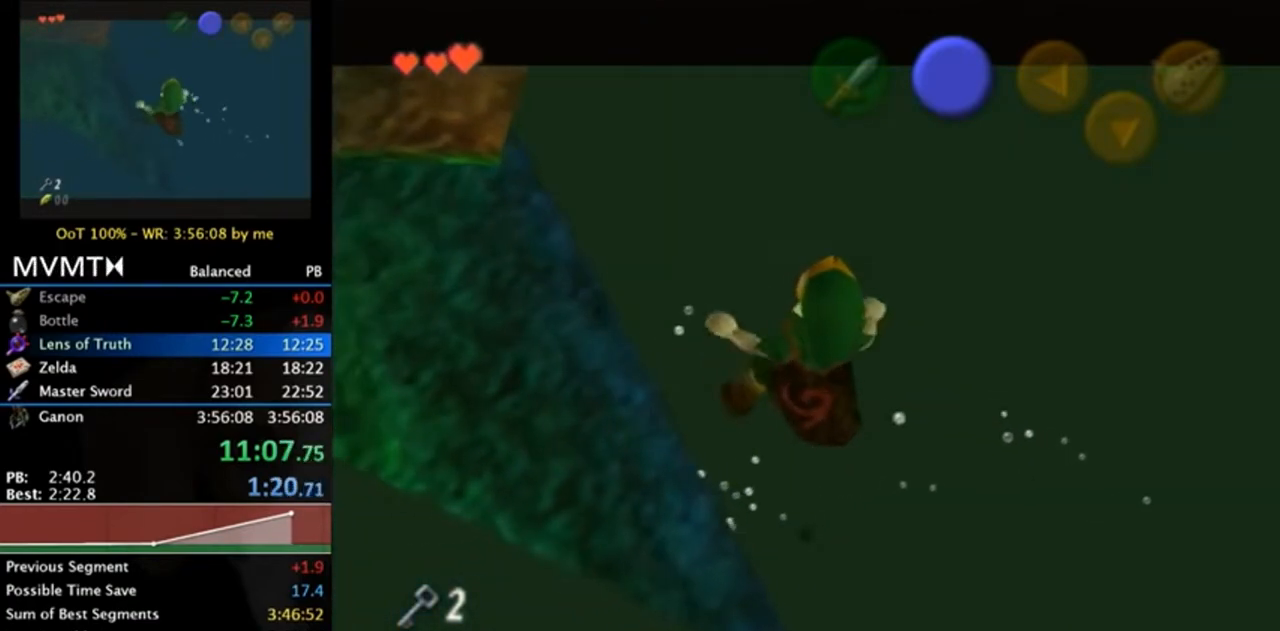
{"buttons": ["L1"], "left_stick": "right", "right_stick": "center", "events": []}
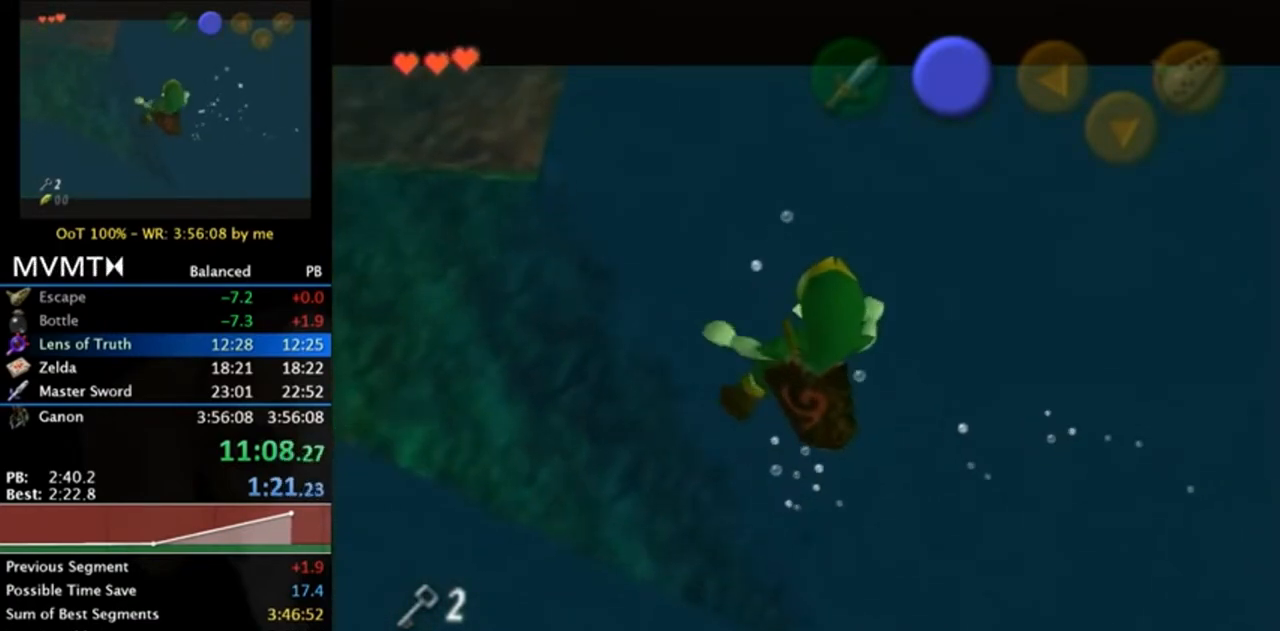
{"buttons": ["L1"], "left_stick": "right", "right_stick": "center", "events": []}
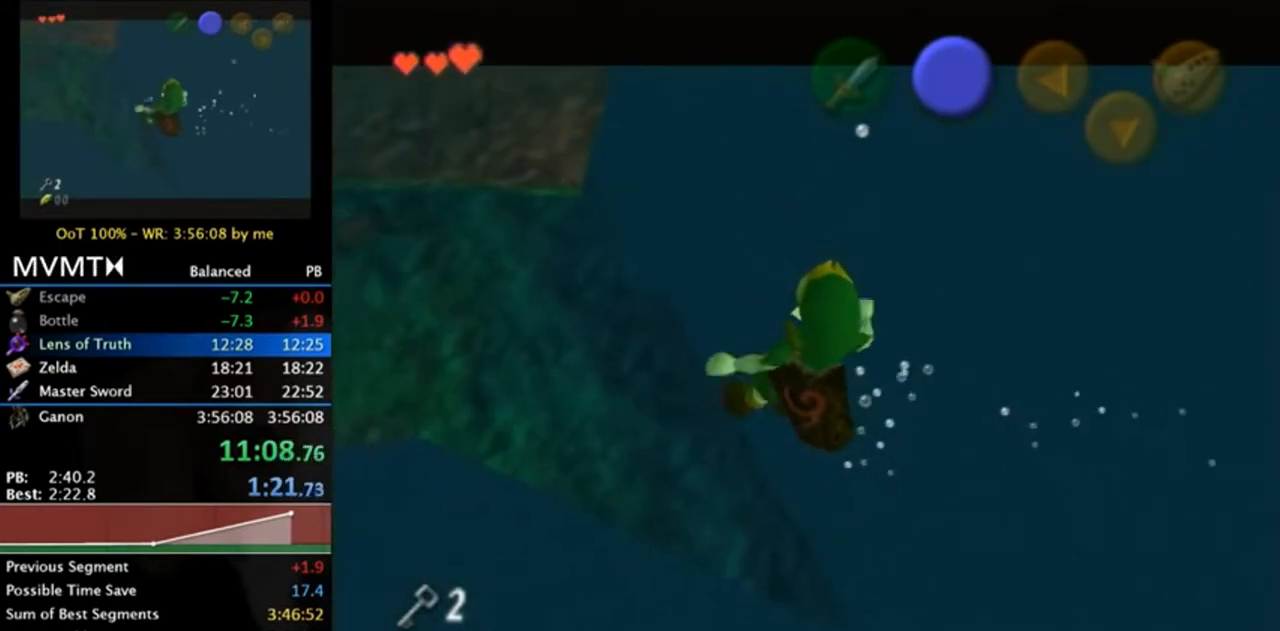
{"buttons": ["L1"], "left_stick": "right", "right_stick": "center", "events": []}
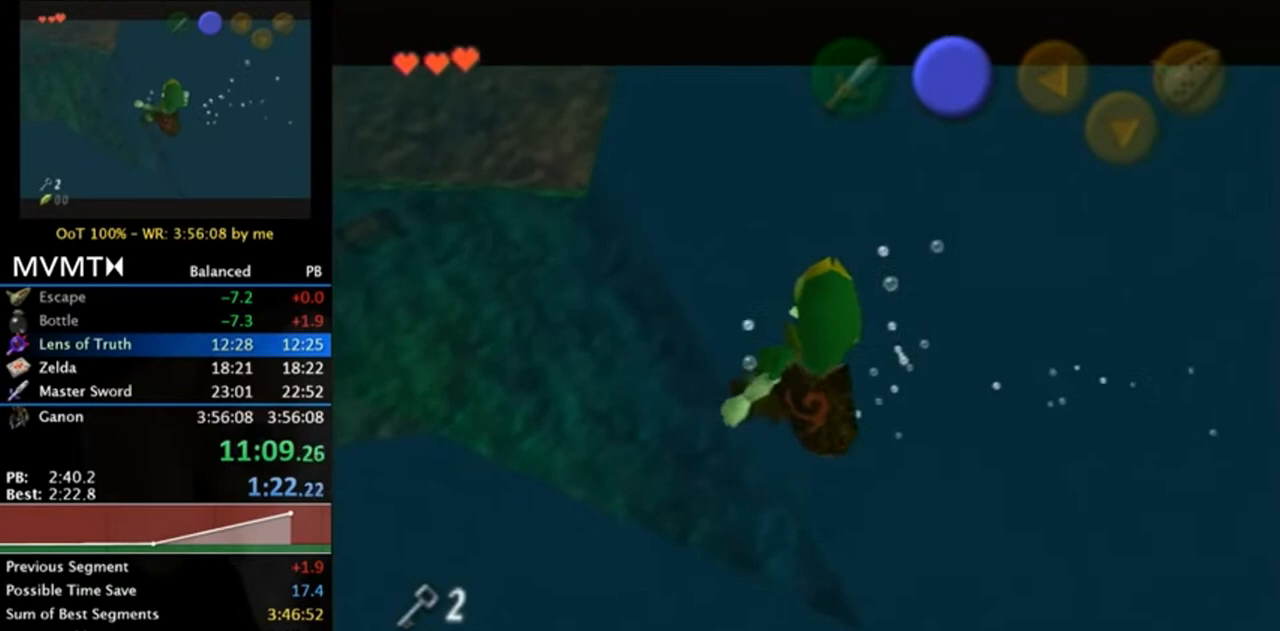
{"buttons": ["L1"], "left_stick": "down", "right_stick": "center", "events": [[483, "left_stick", "down"]]}
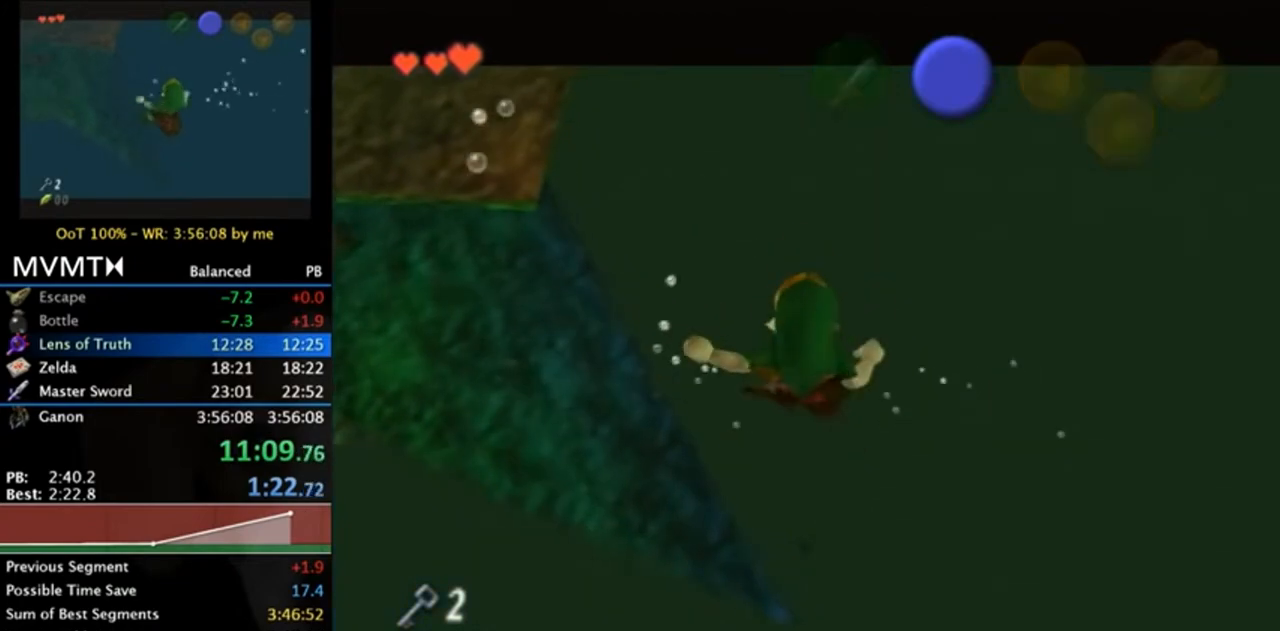
{"buttons": ["L1"], "left_stick": "center", "right_stick": "center", "events": [[450, "left_stick", "center"]]}
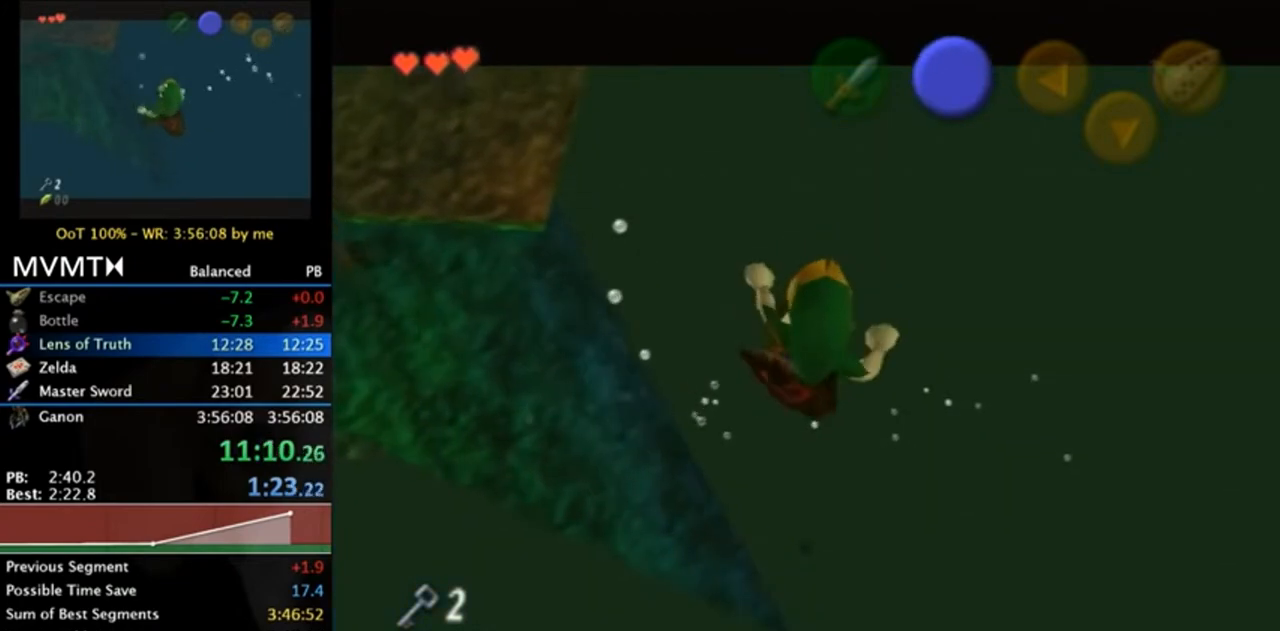
{"buttons": [], "left_stick": "center", "right_stick": "center", "events": [[50, "L1", "up"]]}
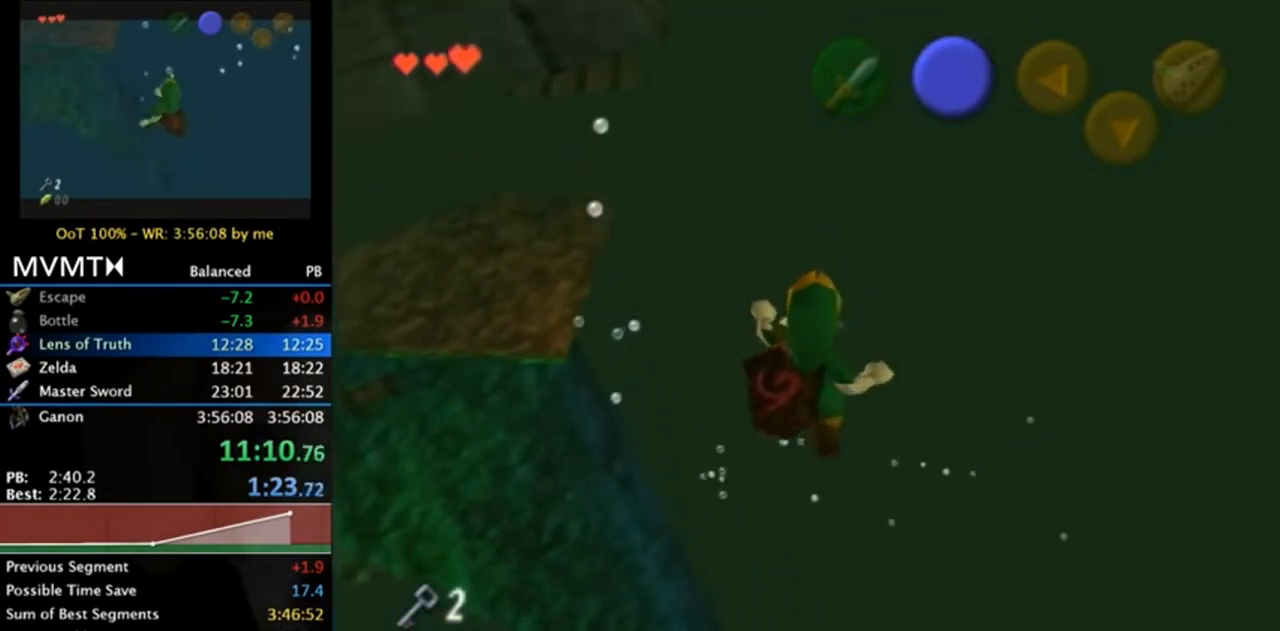
{"buttons": [], "left_stick": "left", "right_stick": "center", "events": [[17, "left_stick", "left"]]}
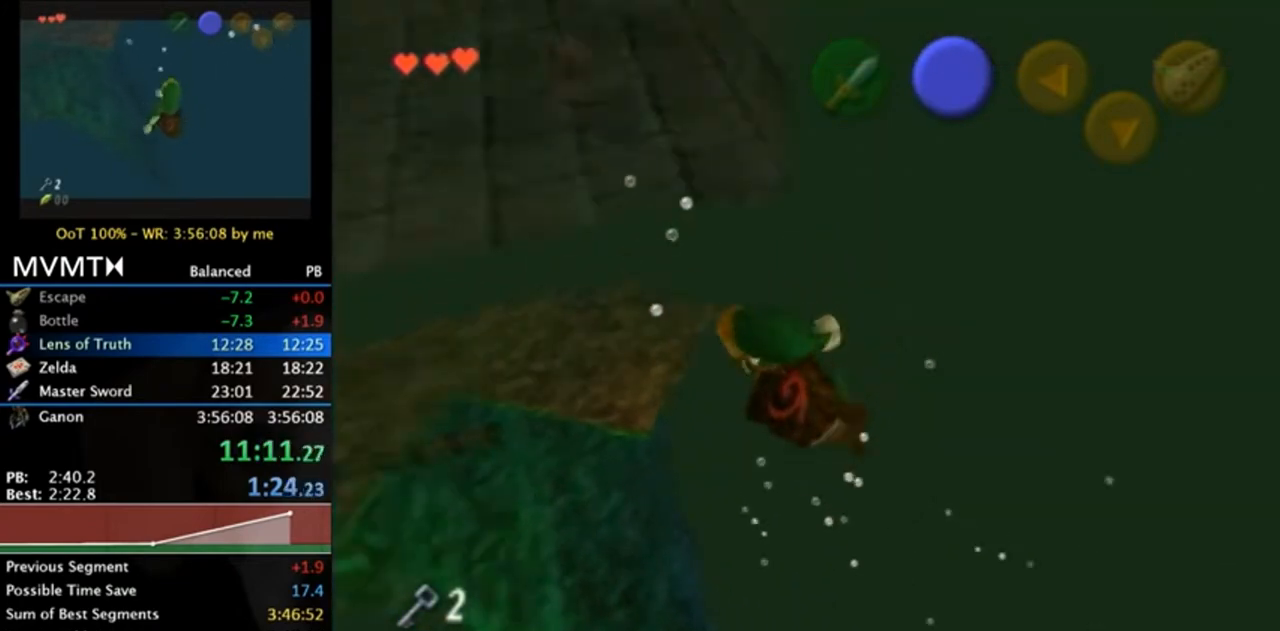
{"buttons": [], "left_stick": "up", "right_stick": "center", "events": [[50, "left_stick", "up-left"], [417, "left_stick", "up"]]}
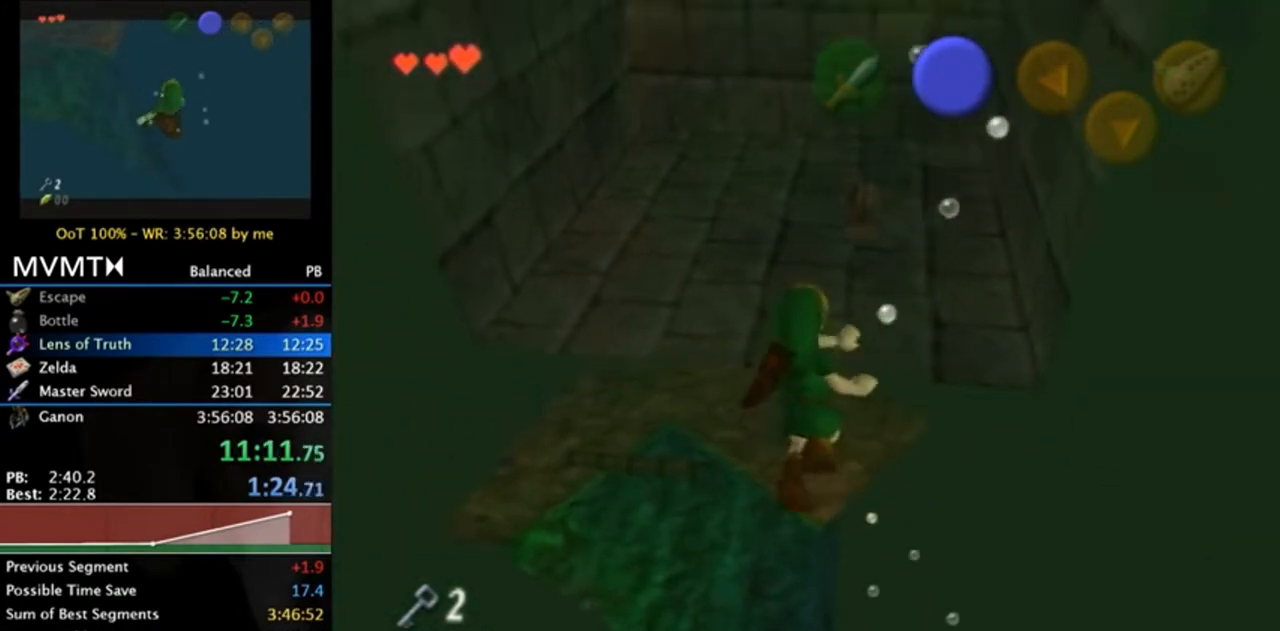
{"buttons": [], "left_stick": "up", "right_stick": "center", "events": []}
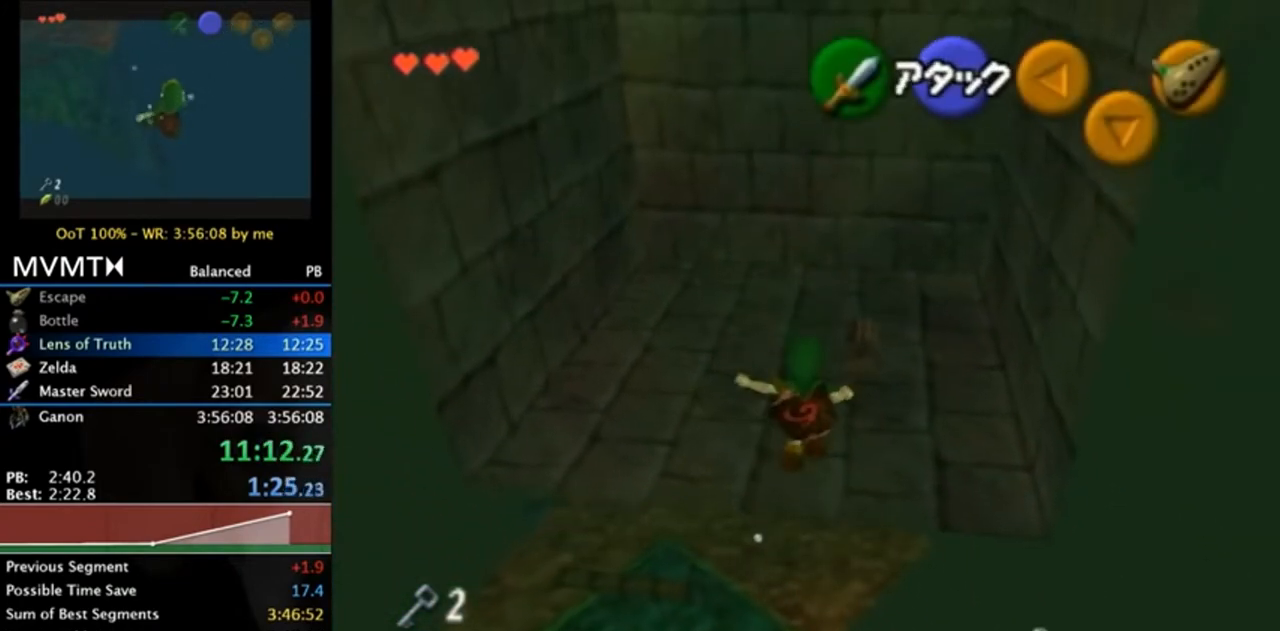
{"buttons": [], "left_stick": "up", "right_stick": "center", "events": []}
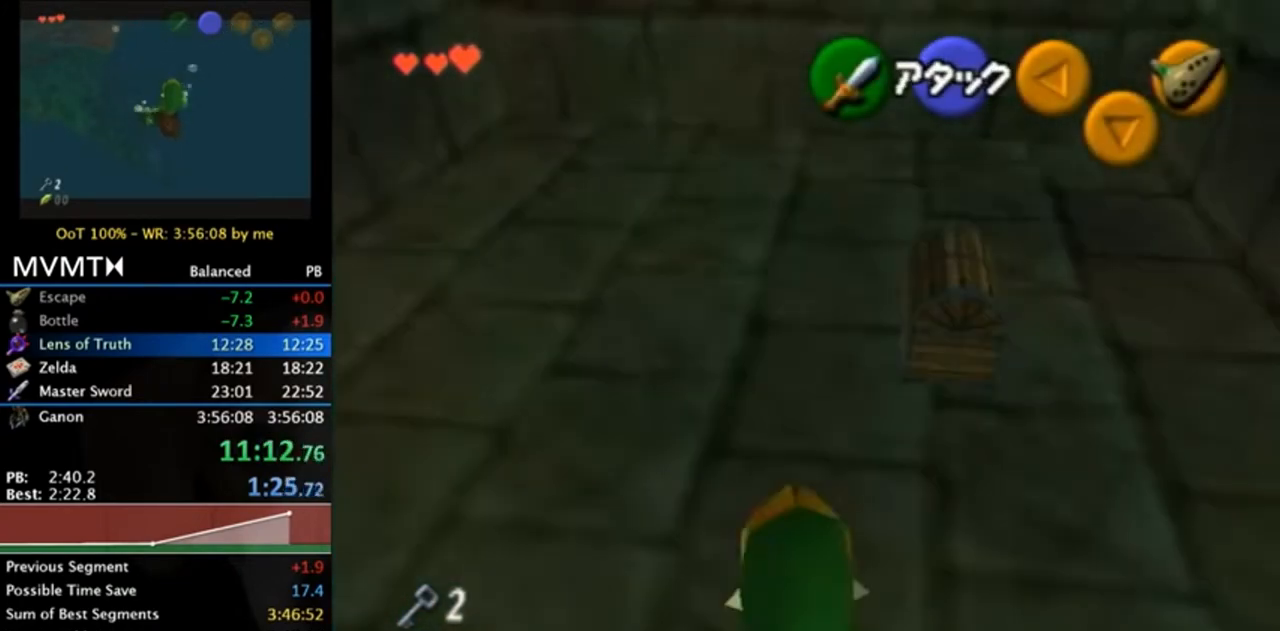
{"buttons": [], "left_stick": "up-right", "right_stick": "center", "events": [[350, "left_stick", "up-right"]]}
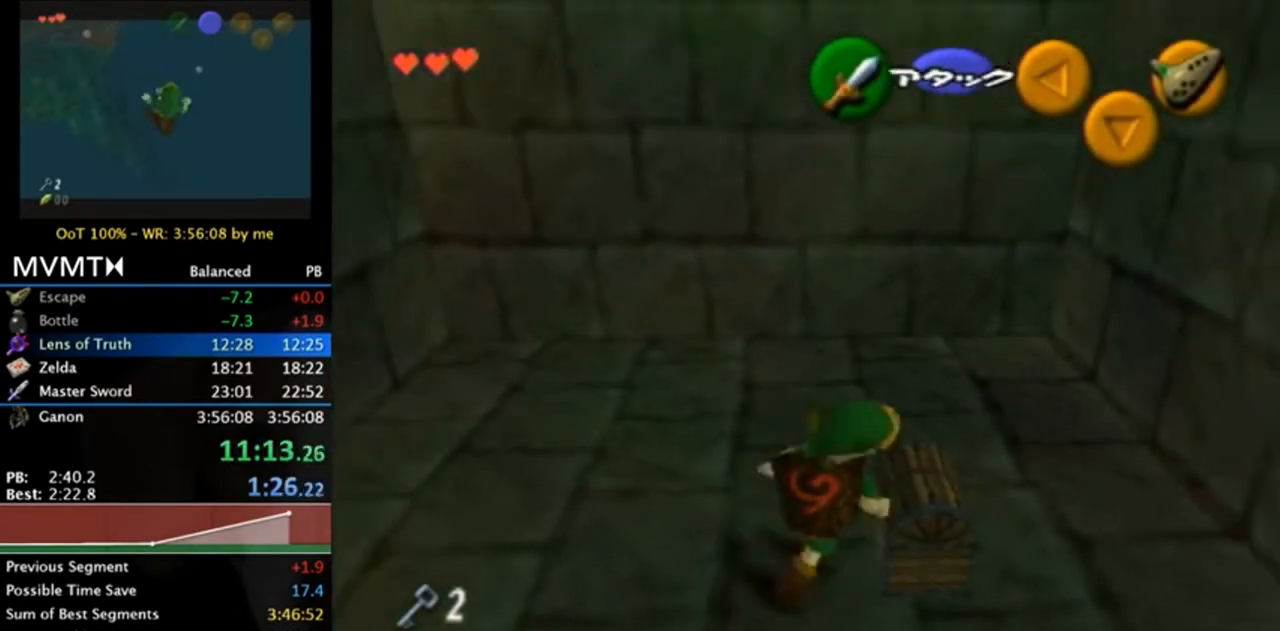
{"buttons": [], "left_stick": "center", "right_stick": "center", "events": [[17, "A", "down"], [50, "left_stick", "center"], [83, "A", "up"], [183, "A", "down"], [217, "A", "up"], [317, "A", "down"], [383, "A", "up"]]}
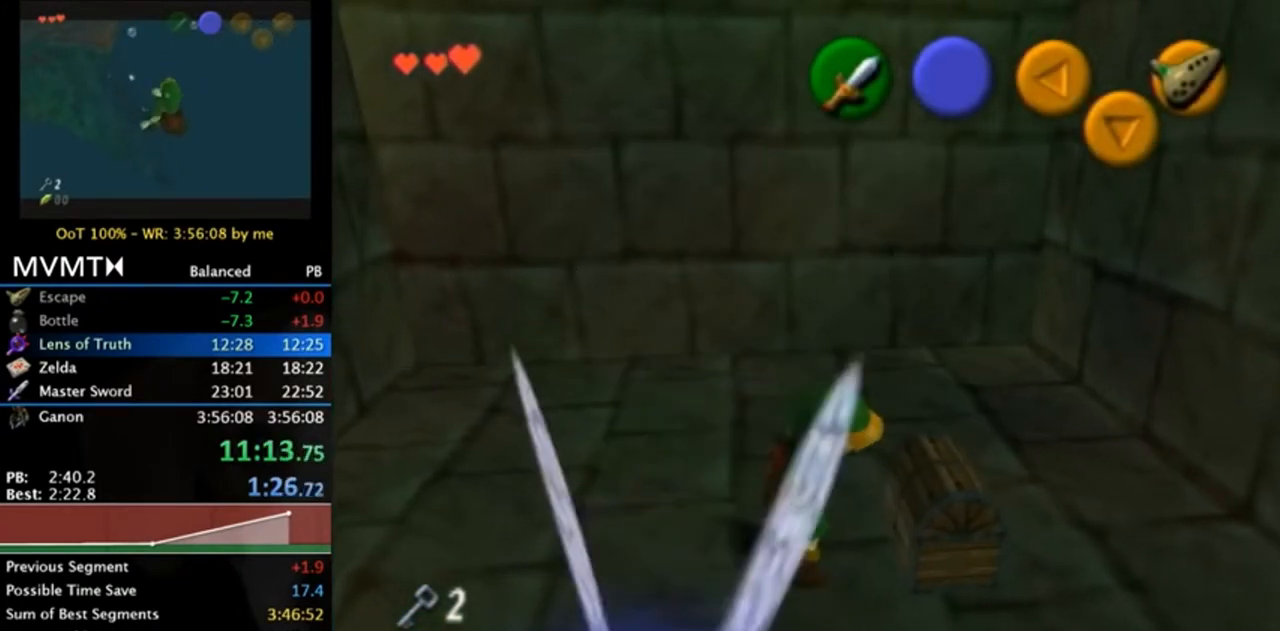
{"buttons": [], "left_stick": "center", "right_stick": "center", "events": []}
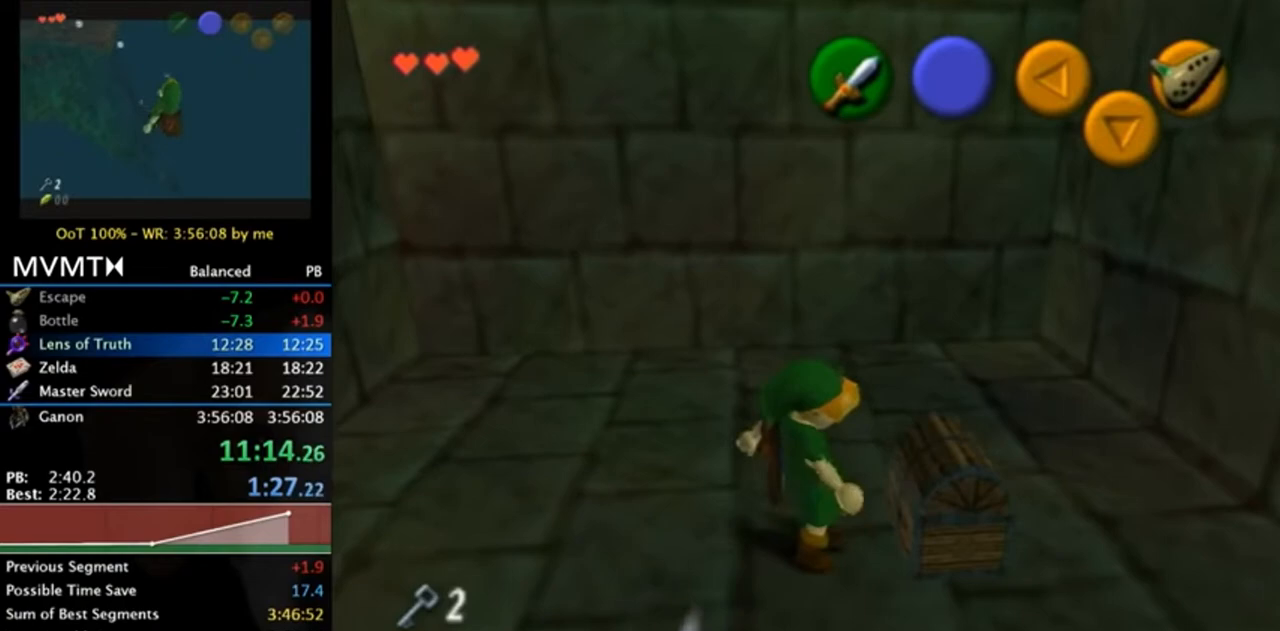
{"buttons": [], "left_stick": "center", "right_stick": "center", "events": []}
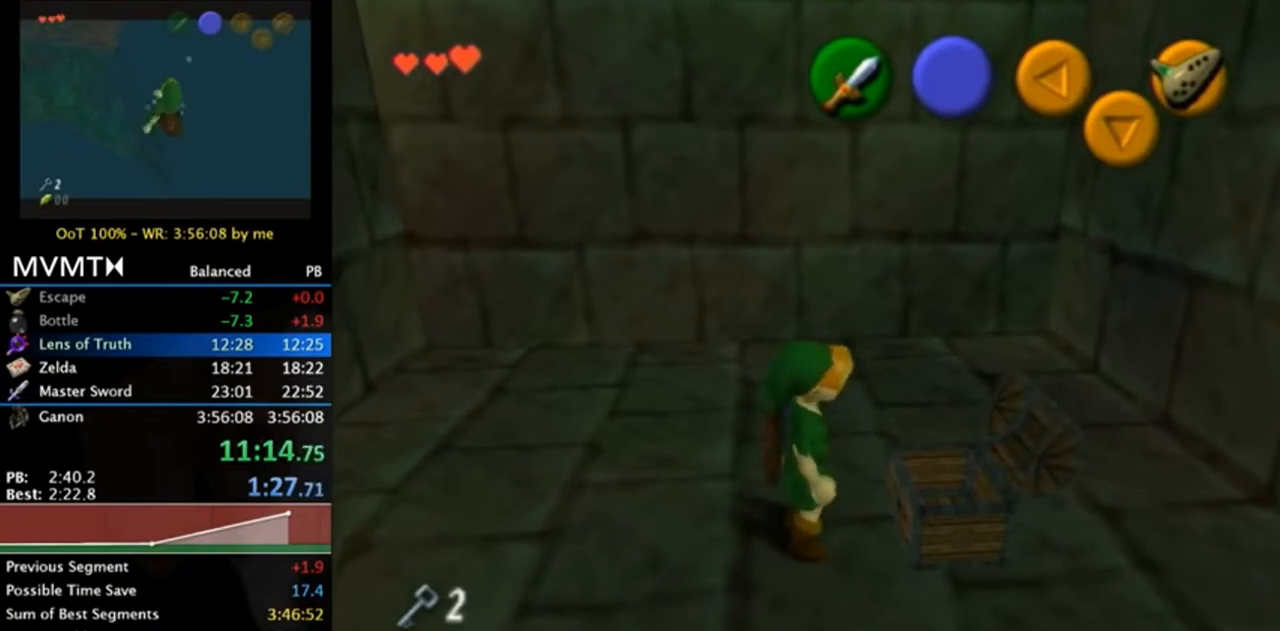
{"buttons": [], "left_stick": "center", "right_stick": "center", "events": []}
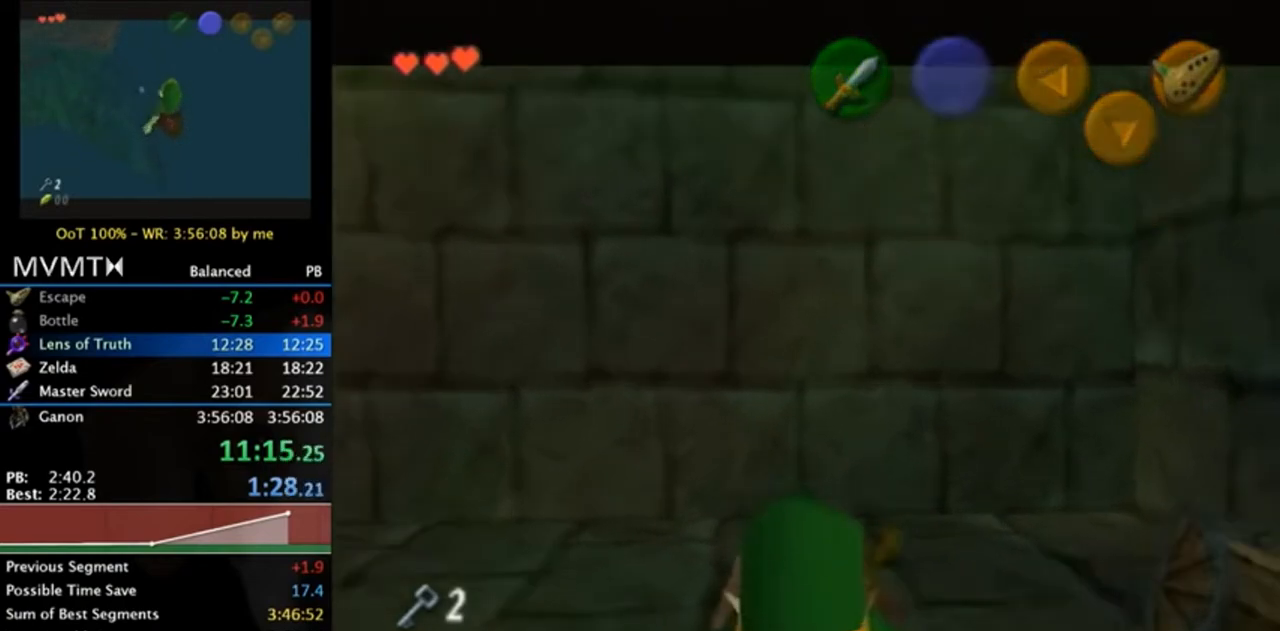
{"buttons": [], "left_stick": "center", "right_stick": "center", "events": []}
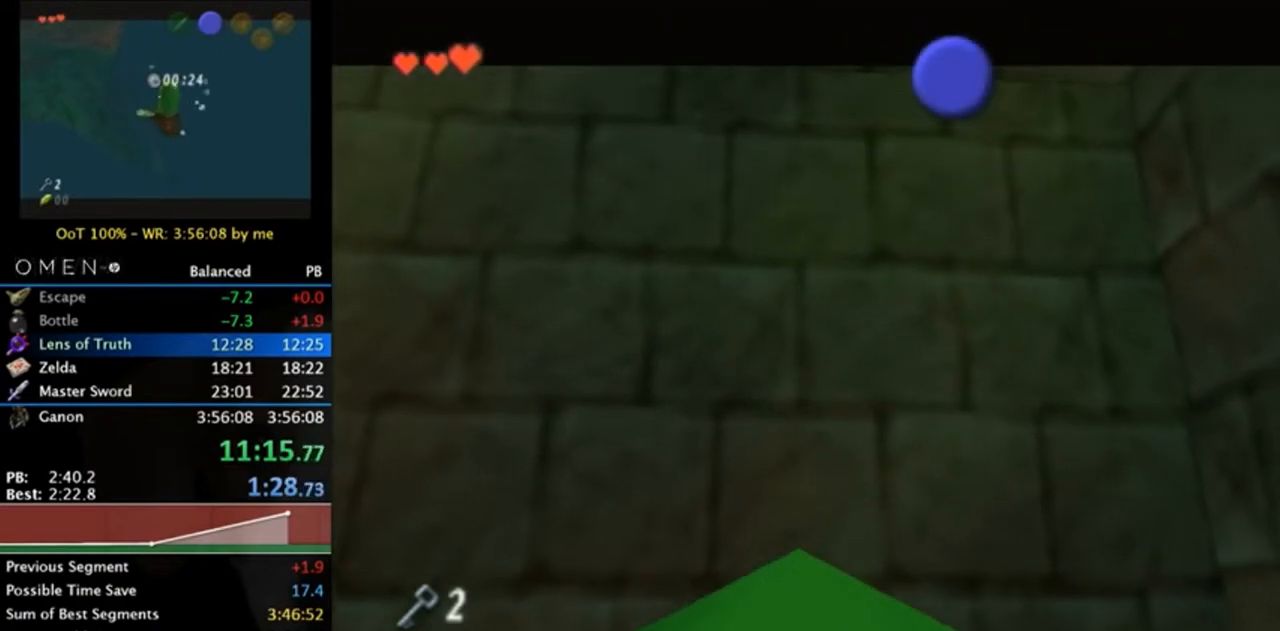
{"buttons": [], "left_stick": "center", "right_stick": "center", "events": []}